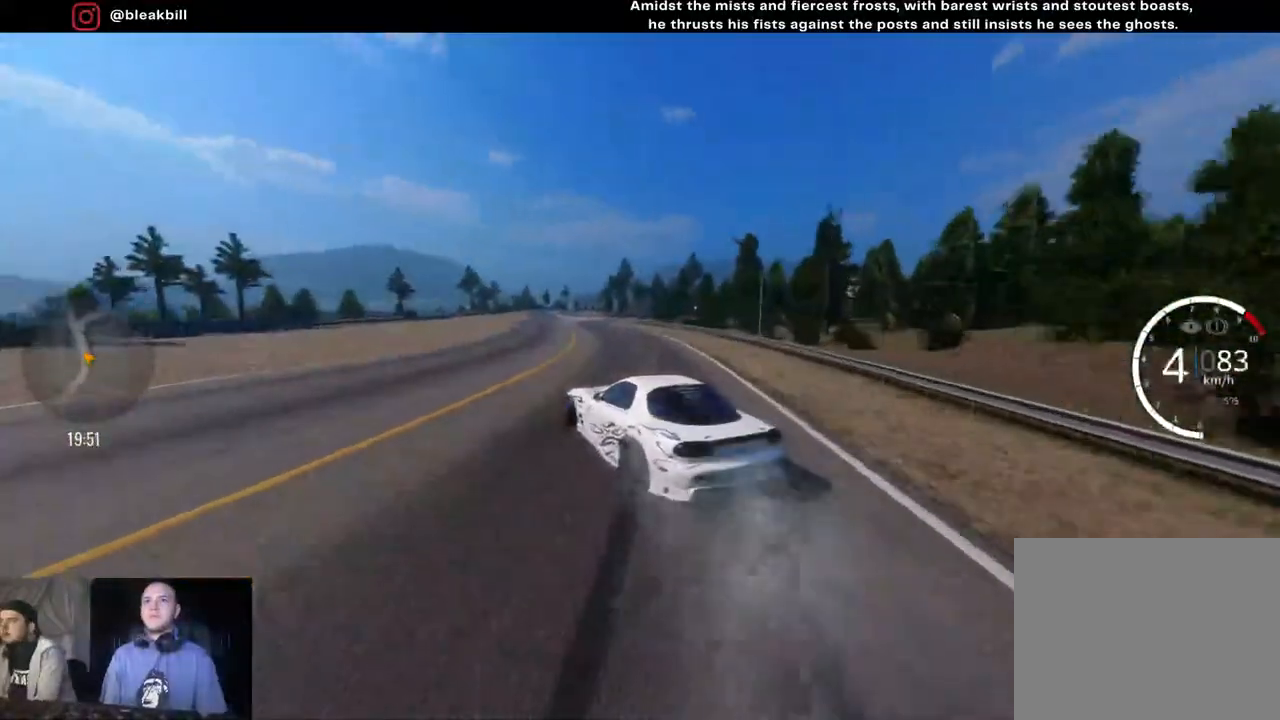
Gameplay with a controller (PlayStation layout); each line is a JSON object with the inputs held at the frame after it. "events" lists button and stick changes between this image and that frame as [ms after this image, input, new state], when the widget could be followed in between.
{"buttons": ["L2", "R2"], "left_stick": "left", "right_stick": "center", "events": [[100, "CIRCLE", "up"], [100, "left_stick", "left"], [150, "L2", "down"], [283, "L2", "up"], [467, "L2", "down"]]}
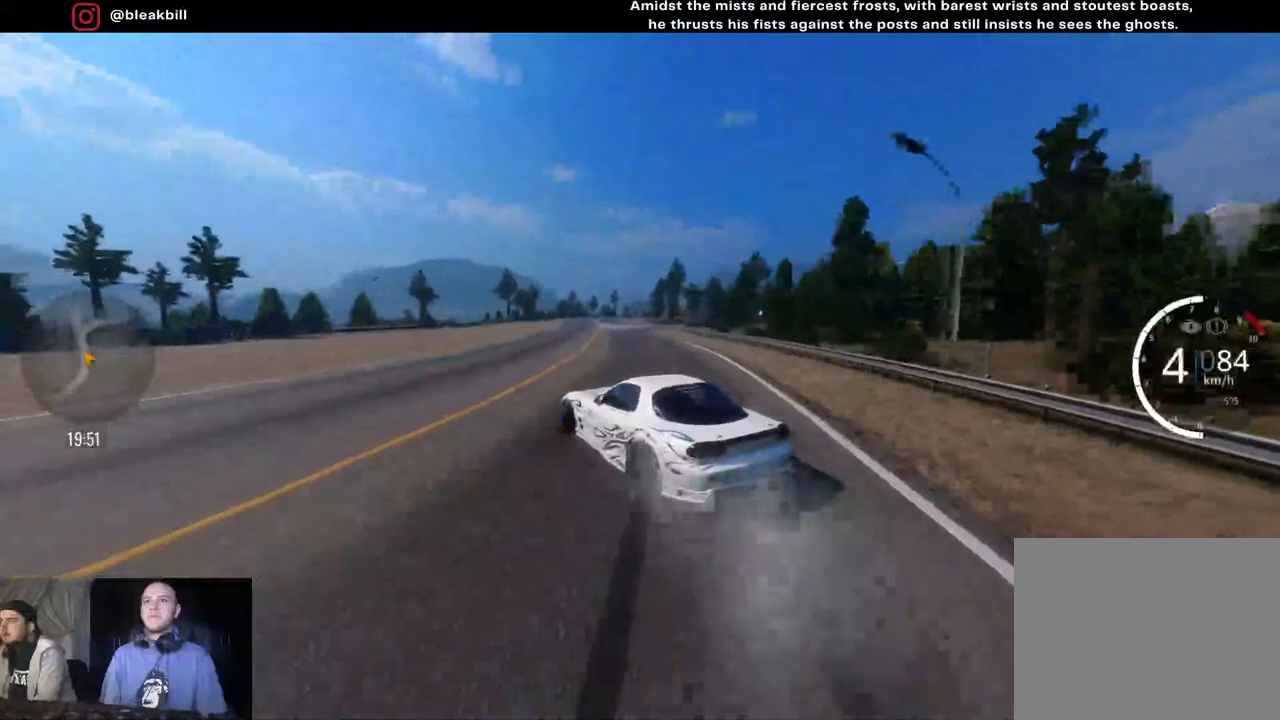
{"buttons": ["L2", "R2"], "left_stick": "left", "right_stick": "center", "events": [[67, "L2", "up"], [167, "L2", "down"], [300, "L2", "up"], [400, "L2", "down"]]}
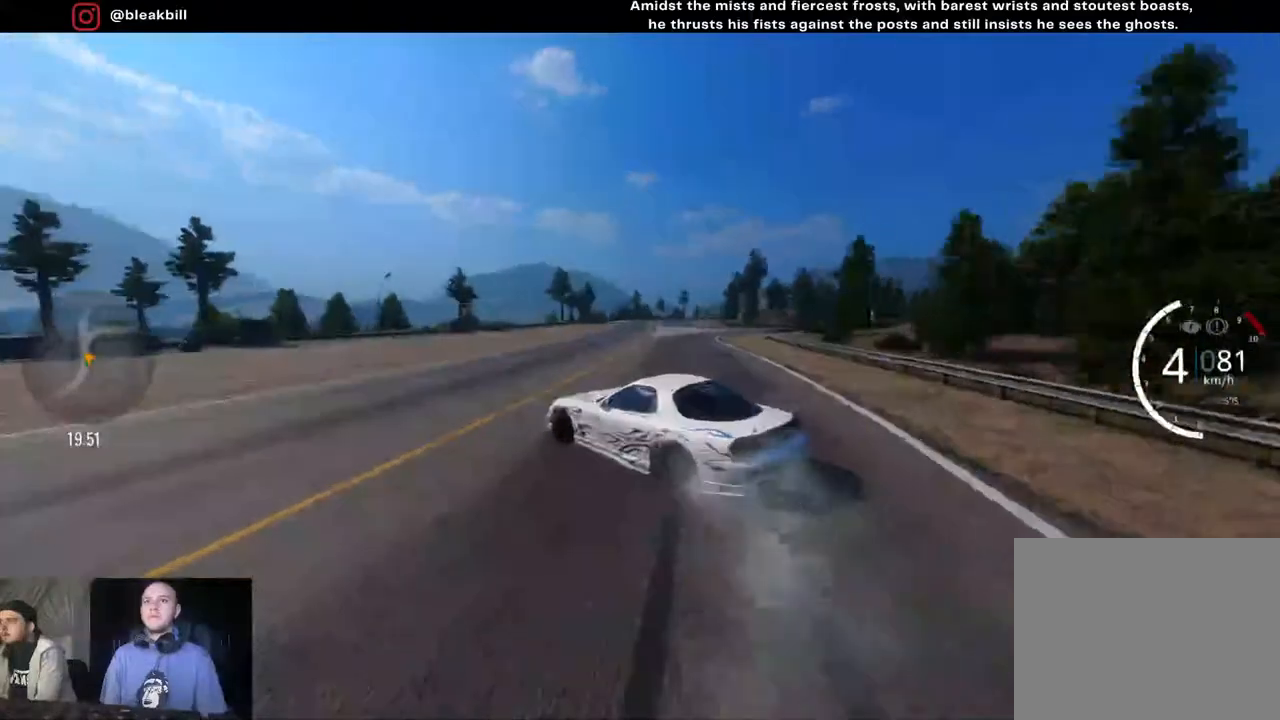
{"buttons": ["R2"], "left_stick": "center", "right_stick": "center", "events": [[17, "L2", "up"], [117, "L2", "down"], [250, "L2", "up"], [367, "L2", "down"], [467, "L2", "up"], [500, "left_stick", "center"]]}
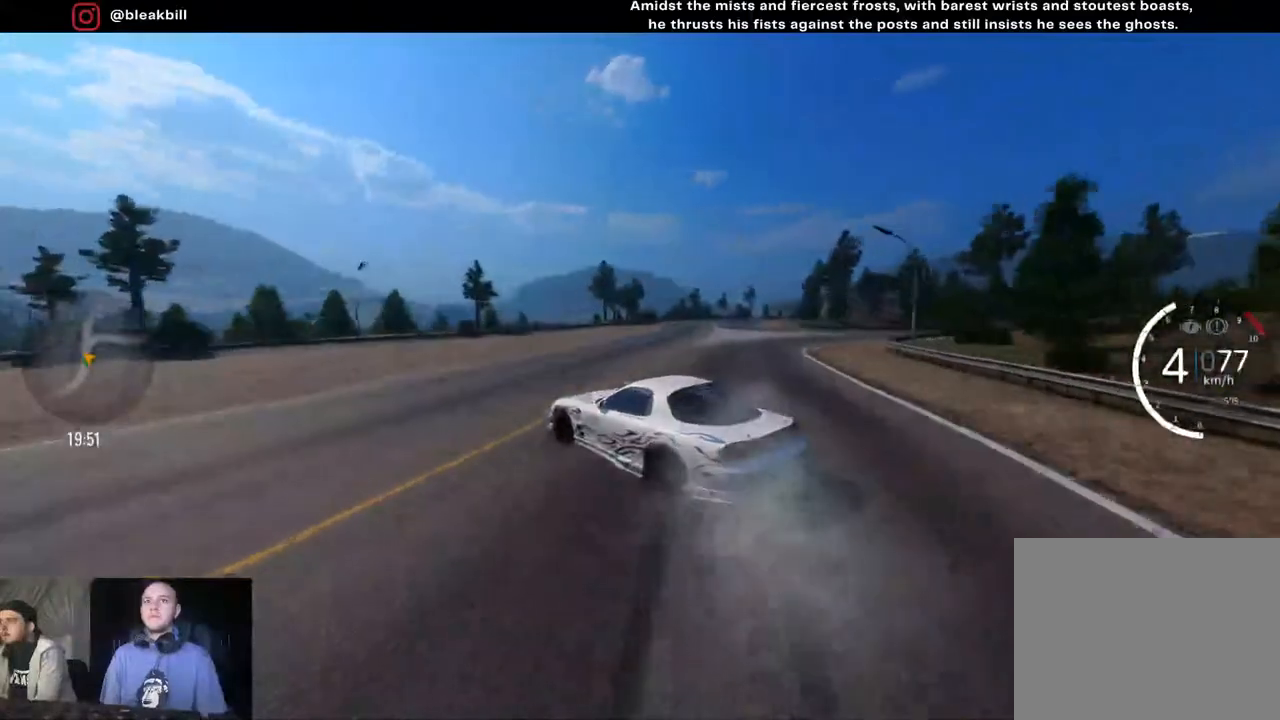
{"buttons": ["R2"], "left_stick": "center", "right_stick": "center", "events": [[300, "left_stick", "right"], [500, "left_stick", "center"]]}
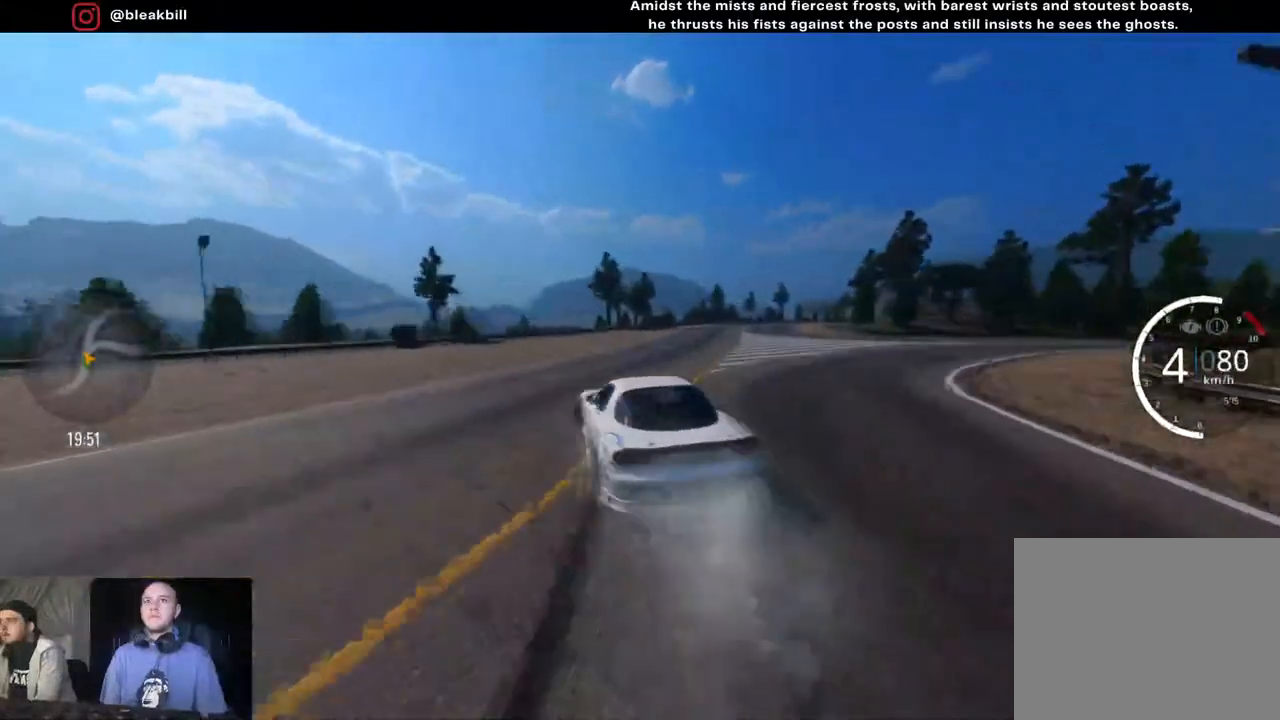
{"buttons": ["R2"], "left_stick": "left", "right_stick": "center", "events": [[200, "left_stick", "right"], [383, "left_stick", "center"], [467, "left_stick", "left"]]}
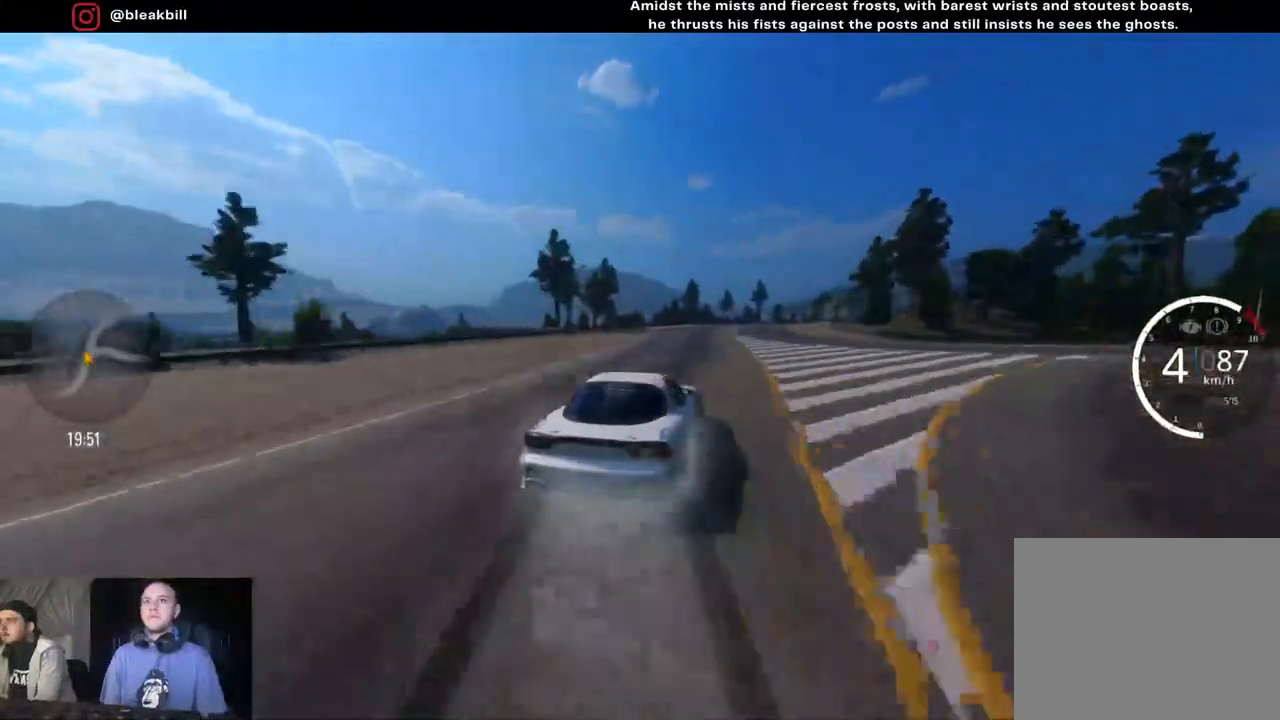
{"buttons": ["R2"], "left_stick": "right", "right_stick": "center", "events": [[50, "left_stick", "center"], [150, "left_stick", "right"], [333, "L2", "down"], [483, "L2", "up"]]}
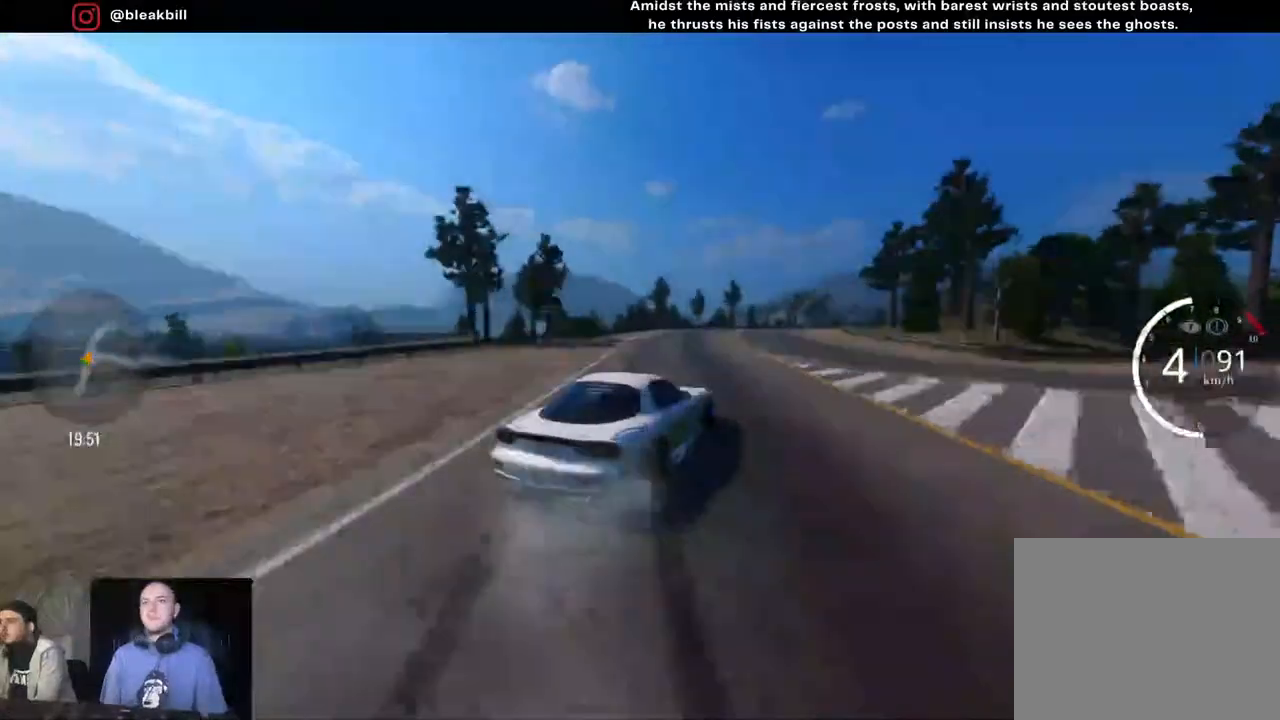
{"buttons": ["L2", "R2"], "left_stick": "right", "right_stick": "center", "events": [[67, "L2", "down"], [167, "left_stick", "center"], [183, "L2", "up"], [367, "L2", "down"], [367, "left_stick", "right"]]}
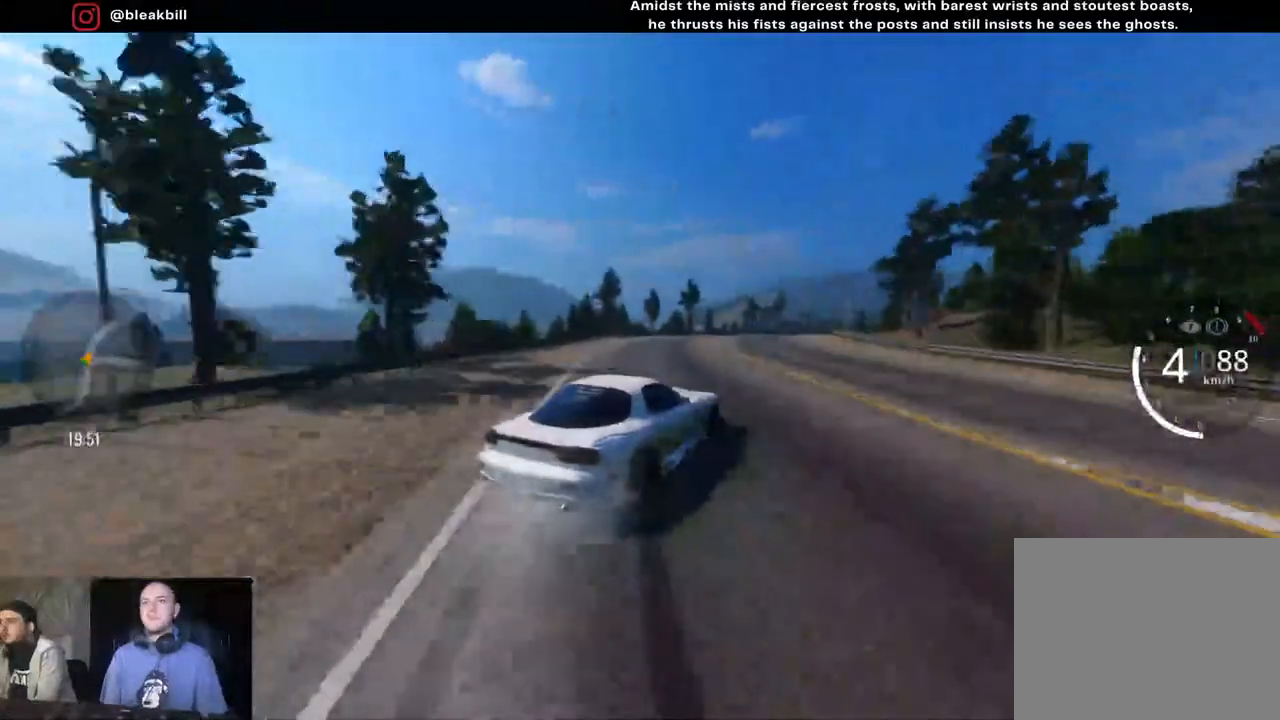
{"buttons": ["R2"], "left_stick": "right", "right_stick": "center", "events": [[67, "L2", "up"], [233, "L2", "down"], [333, "left_stick", "center"], [383, "L2", "up"], [417, "left_stick", "right"]]}
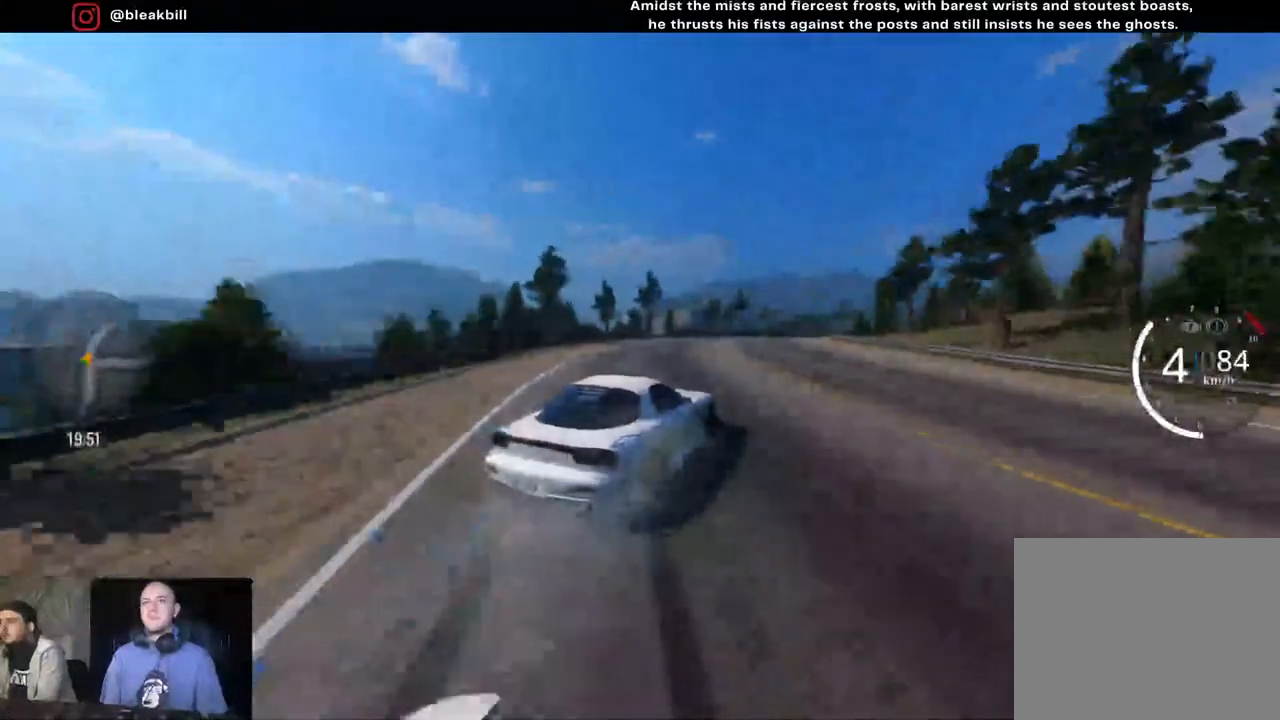
{"buttons": ["R2"], "left_stick": "right", "right_stick": "center", "events": [[333, "left_stick", "center"], [500, "left_stick", "right"]]}
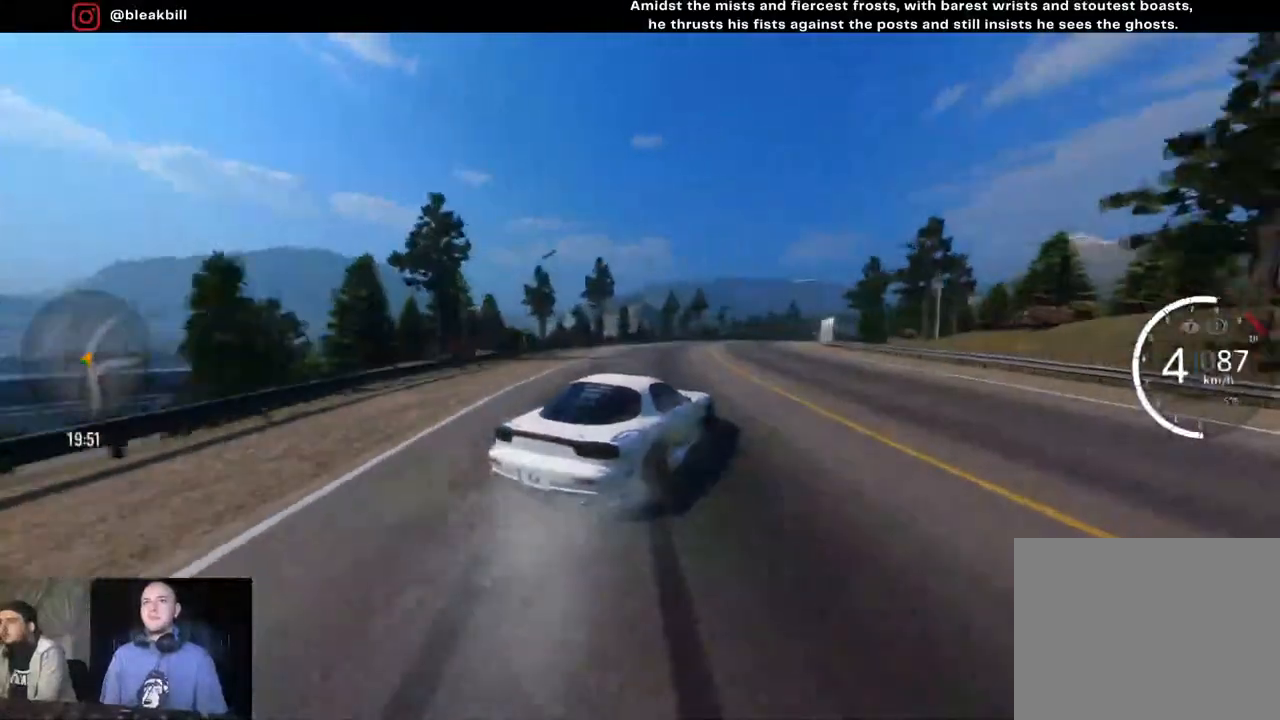
{"buttons": ["R2"], "left_stick": "right", "right_stick": "center", "events": [[267, "left_stick", "center"], [483, "left_stick", "right"]]}
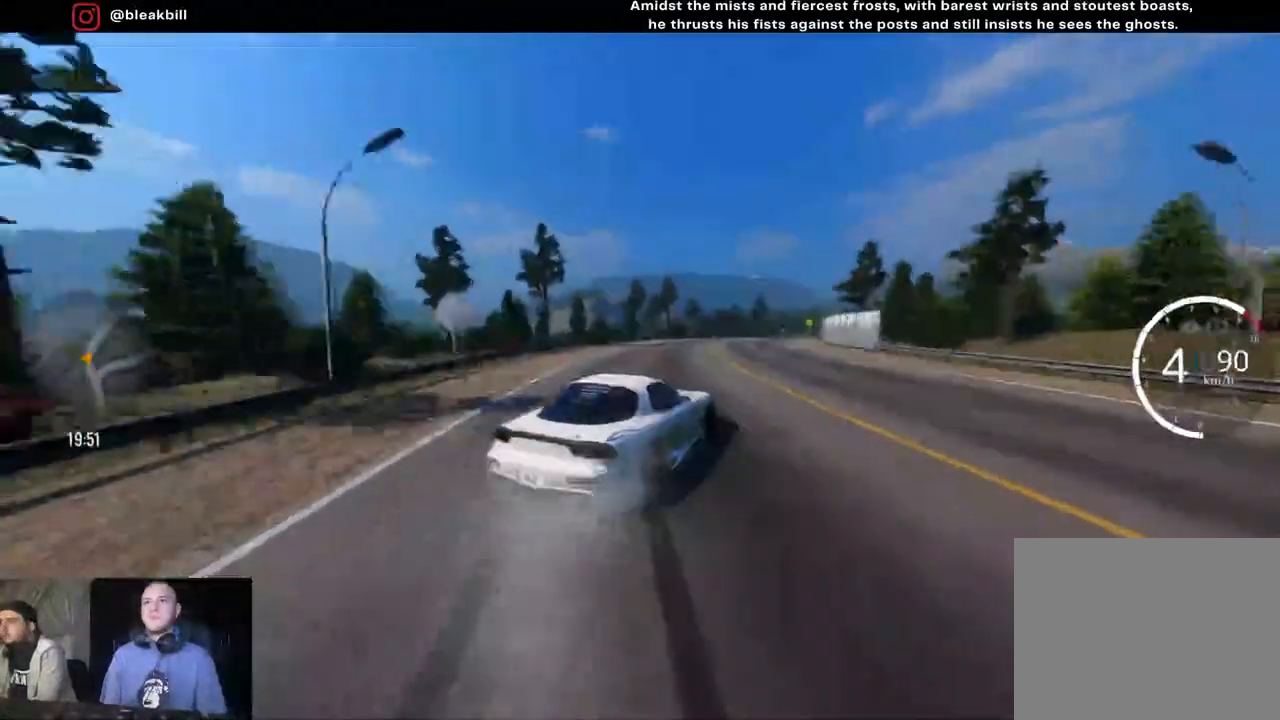
{"buttons": ["R2"], "left_stick": "center", "right_stick": "center", "events": [[433, "left_stick", "center"]]}
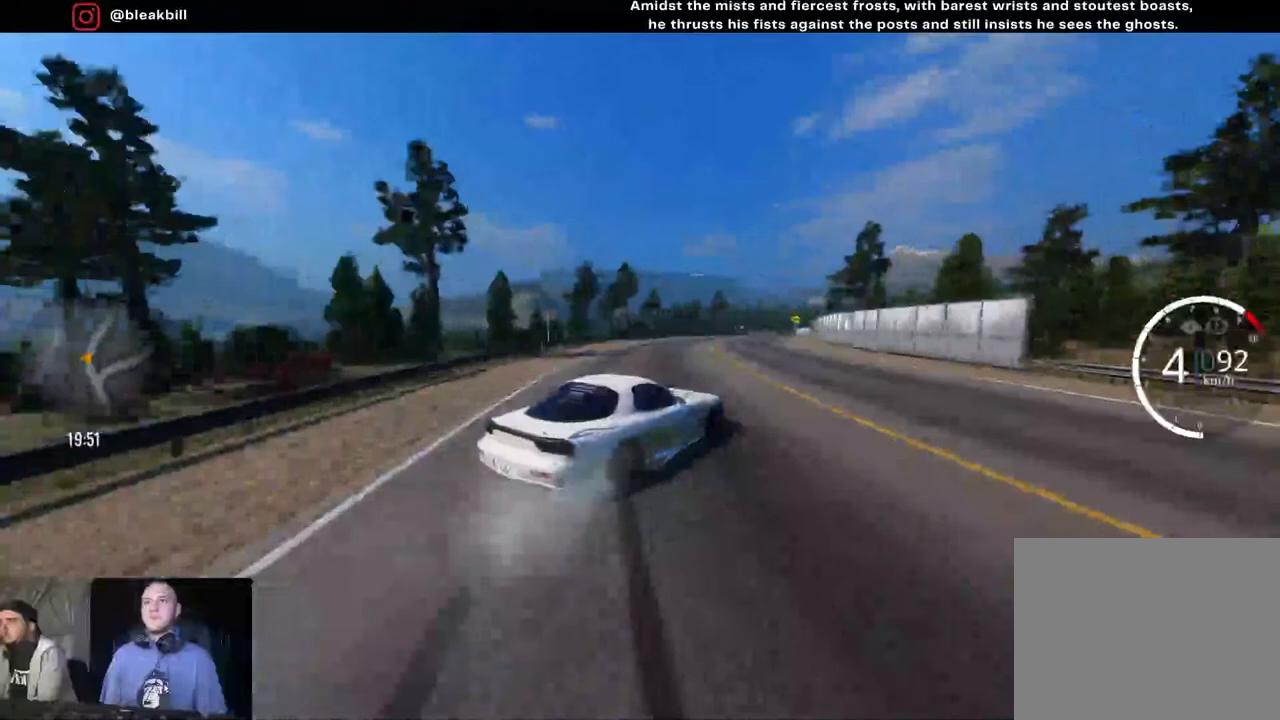
{"buttons": ["R2"], "left_stick": "right", "right_stick": "center", "events": [[50, "left_stick", "right"]]}
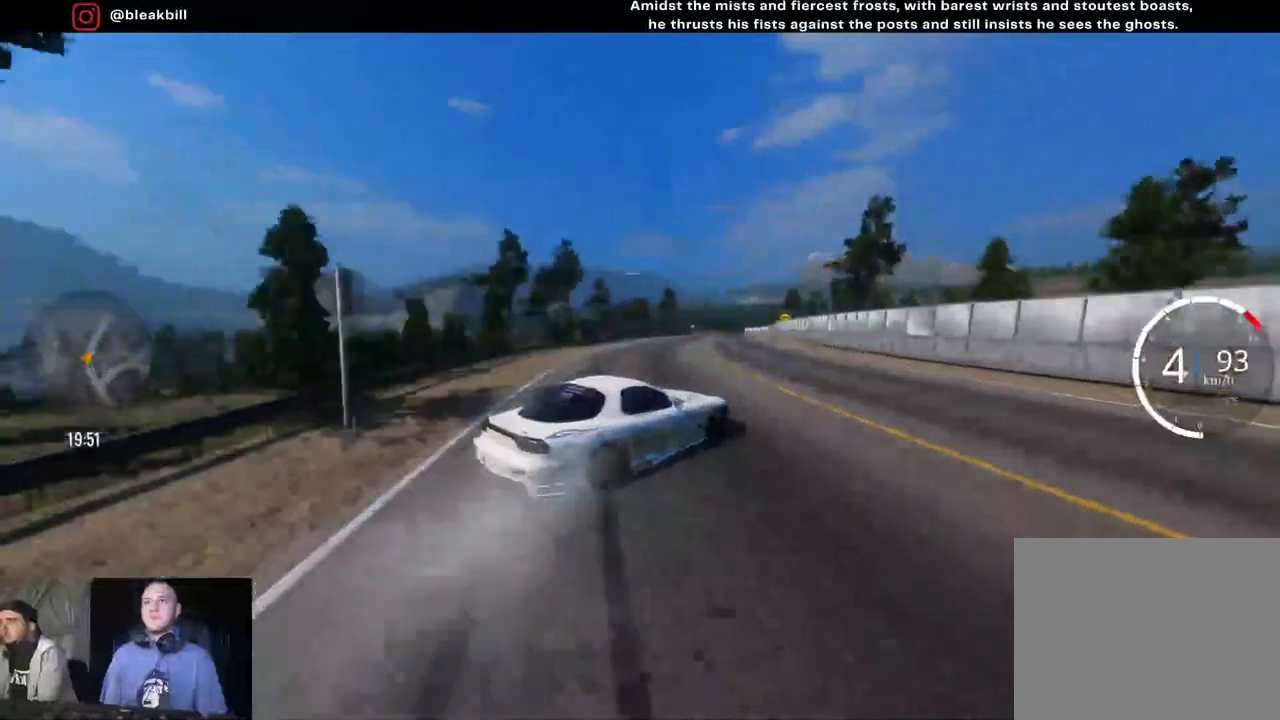
{"buttons": ["R2"], "left_stick": "right", "right_stick": "center", "events": [[100, "L2", "down"], [183, "L2", "up"], [283, "L2", "down"], [417, "L2", "up"]]}
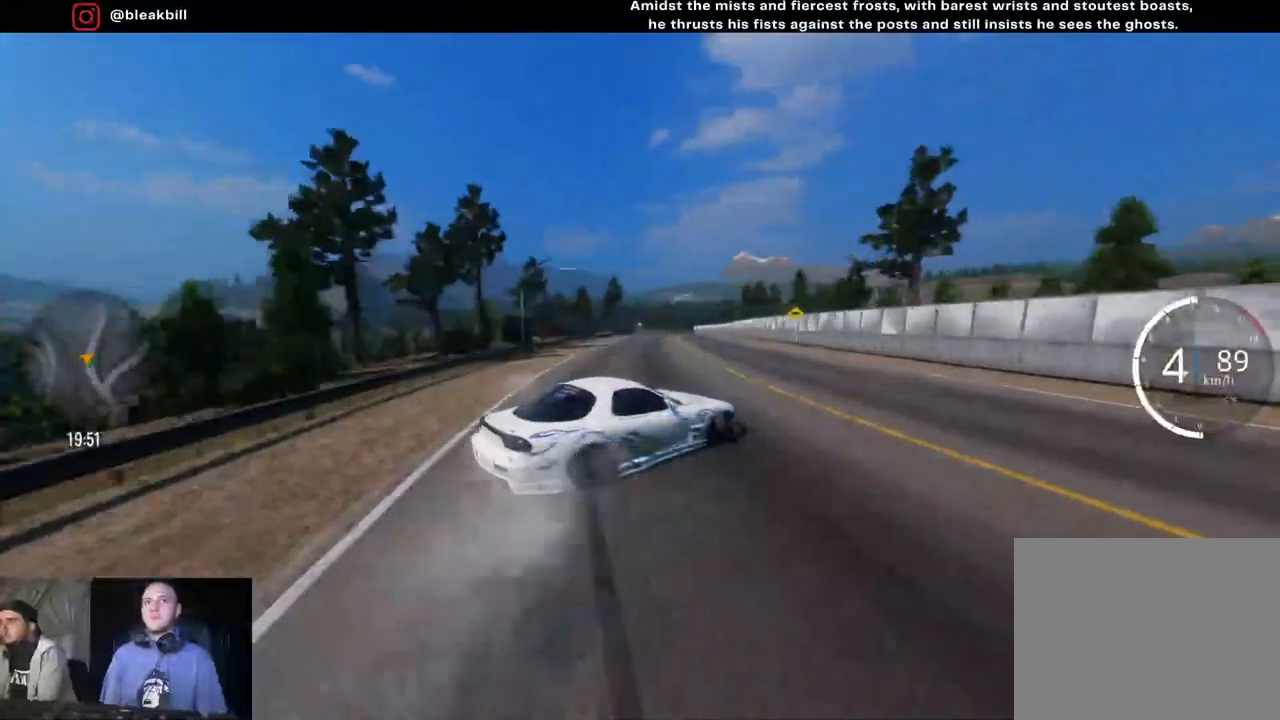
{"buttons": ["R2"], "left_stick": "right", "right_stick": "center", "events": [[50, "L2", "down"], [183, "L2", "up"], [300, "L2", "down"], [400, "L2", "up"]]}
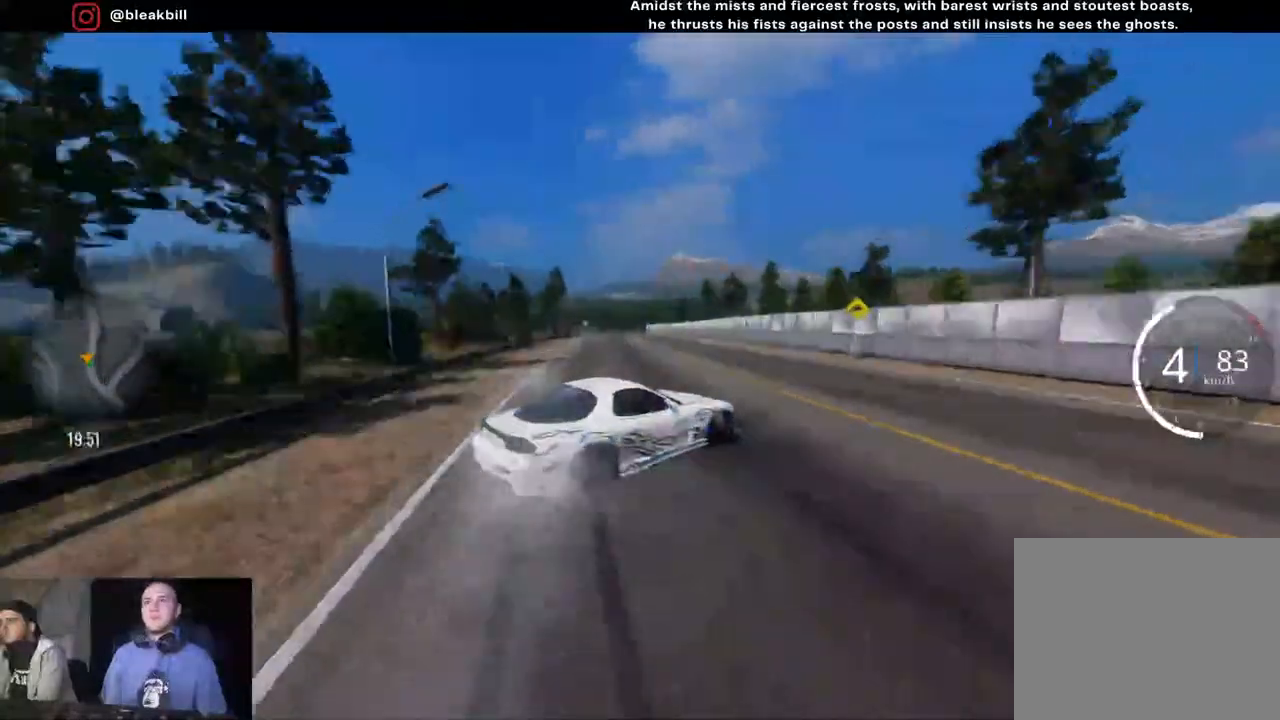
{"buttons": ["L2", "R2"], "left_stick": "right", "right_stick": "center", "events": [[33, "L2", "down"], [133, "L2", "up"], [233, "L2", "down"], [350, "L2", "up"], [467, "L2", "down"]]}
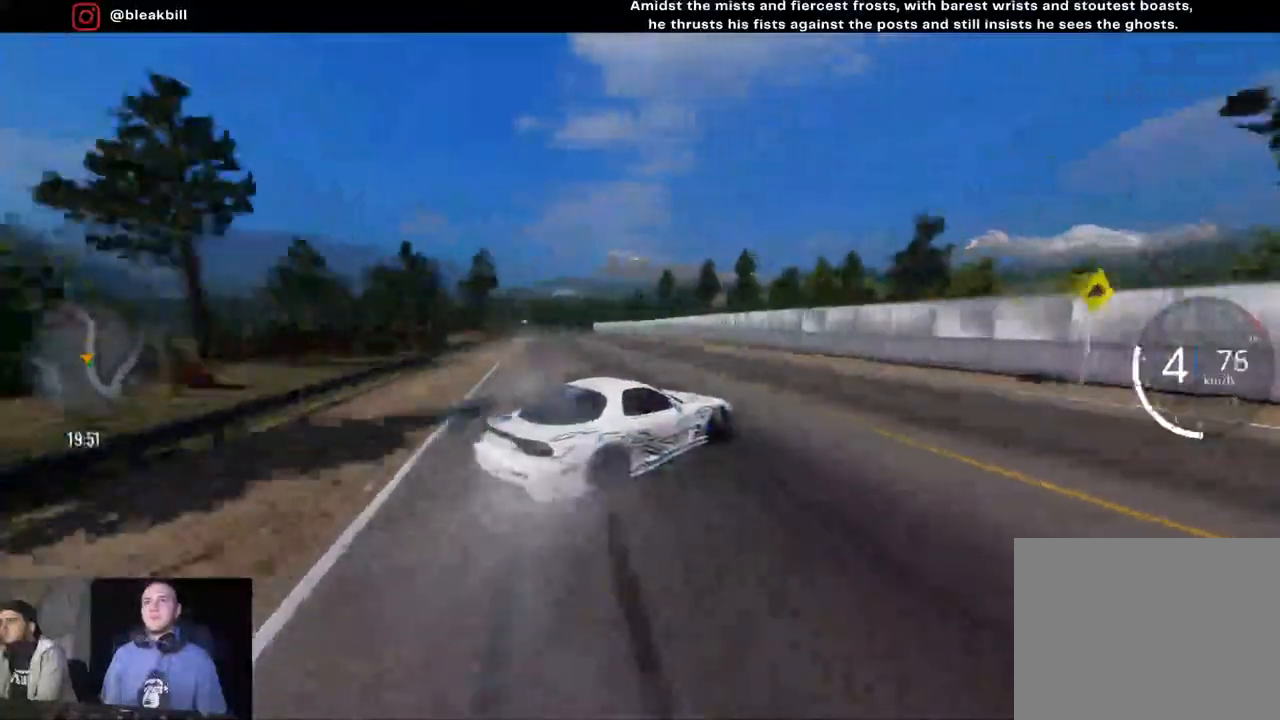
{"buttons": ["R2"], "left_stick": "left", "right_stick": "center", "events": [[83, "L2", "up"], [183, "L2", "down"], [300, "left_stick", "center"], [317, "L2", "up"], [400, "left_stick", "left"]]}
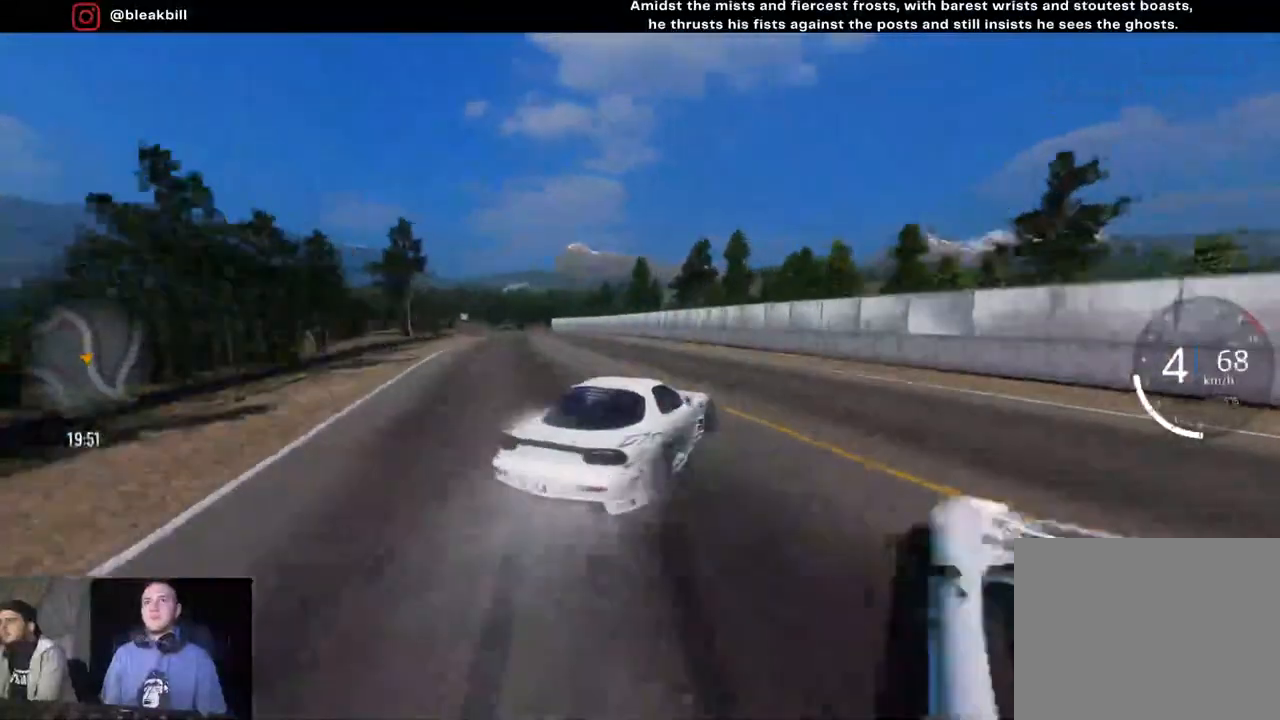
{"buttons": ["R2"], "left_stick": "left", "right_stick": "center", "events": [[250, "left_stick", "center"], [350, "left_stick", "left"]]}
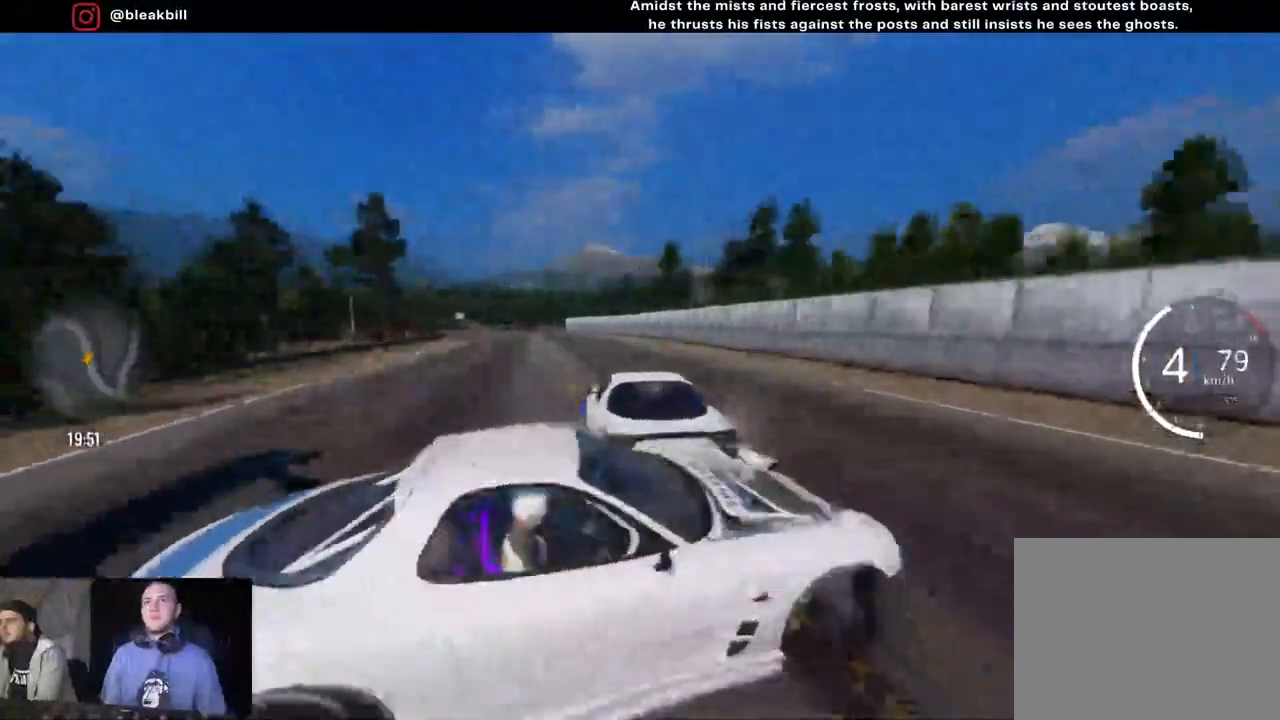
{"buttons": ["L2"], "left_stick": "left", "right_stick": "center", "events": [[250, "left_stick", "center"], [400, "L2", "down"], [433, "left_stick", "left"], [483, "R2", "up"]]}
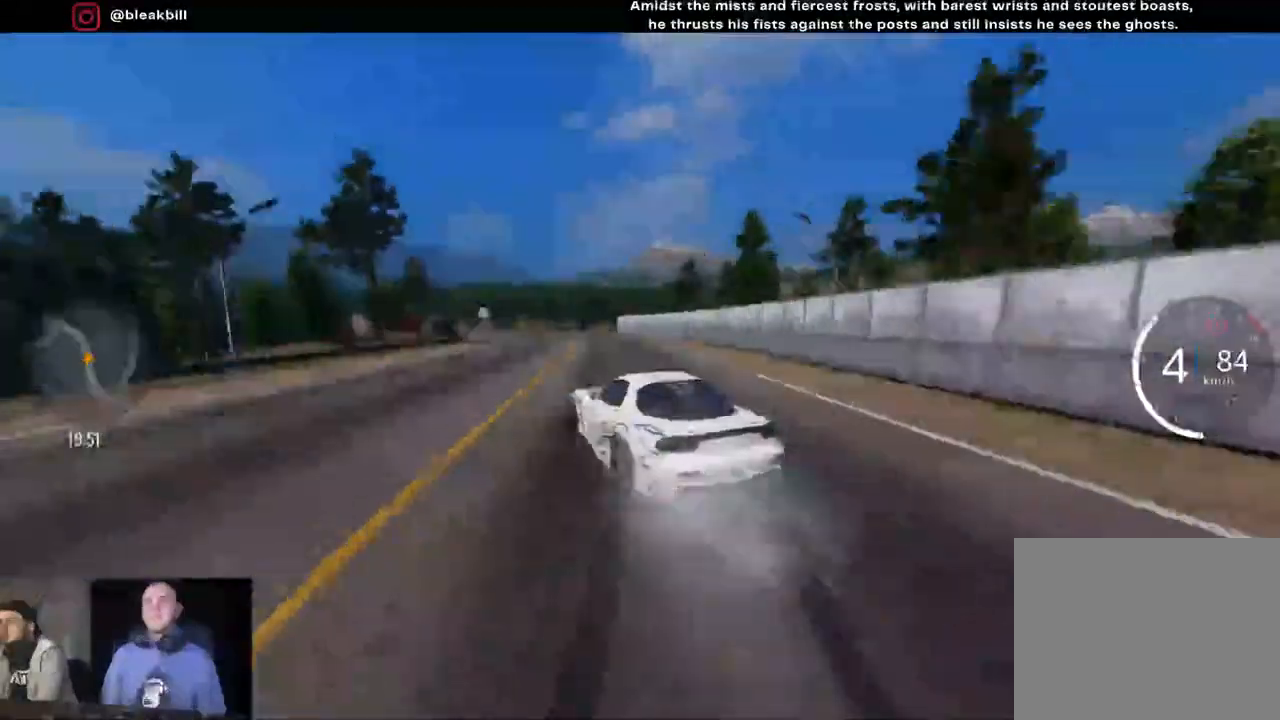
{"buttons": ["CROSS", "R2"], "left_stick": "center", "right_stick": "center", "events": [[33, "CROSS", "down"], [67, "left_stick", "center"], [150, "left_stick", "left"], [350, "L2", "up"], [367, "R2", "down"], [383, "left_stick", "center"]]}
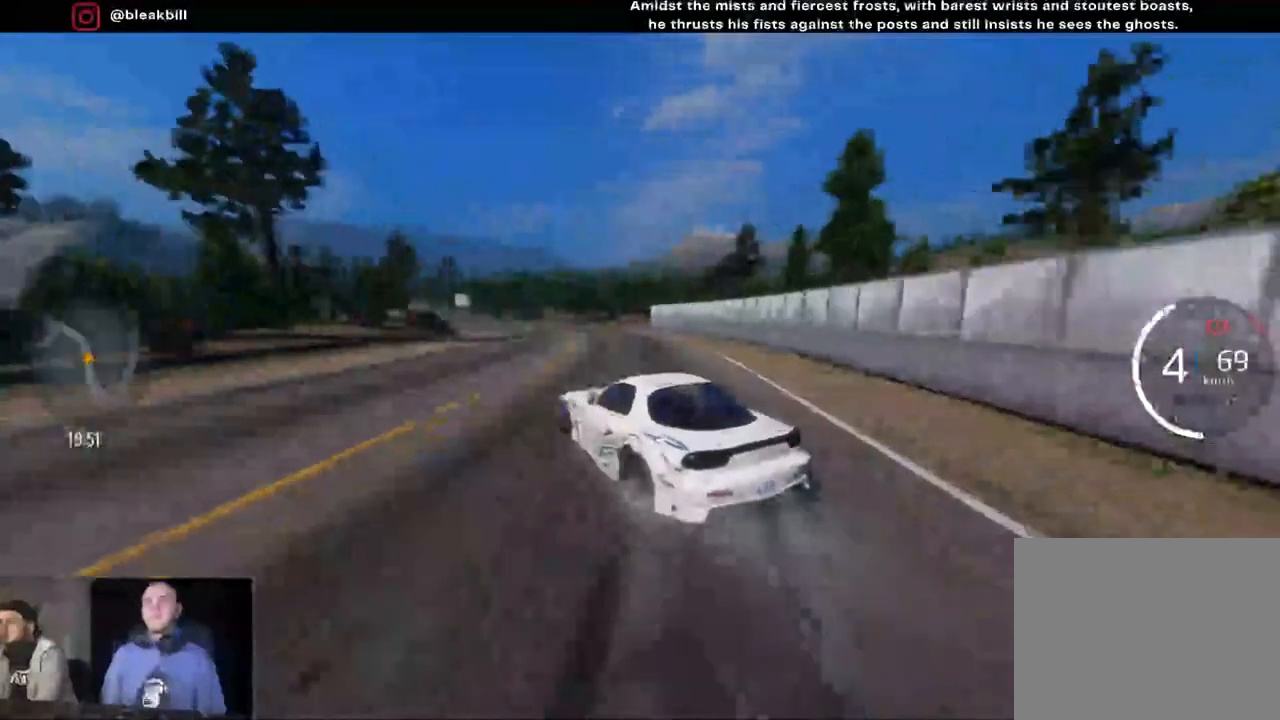
{"buttons": ["R2"], "left_stick": "left", "right_stick": "center", "events": [[83, "left_stick", "left"], [350, "CROSS", "up"], [350, "left_stick", "center"], [433, "left_stick", "left"]]}
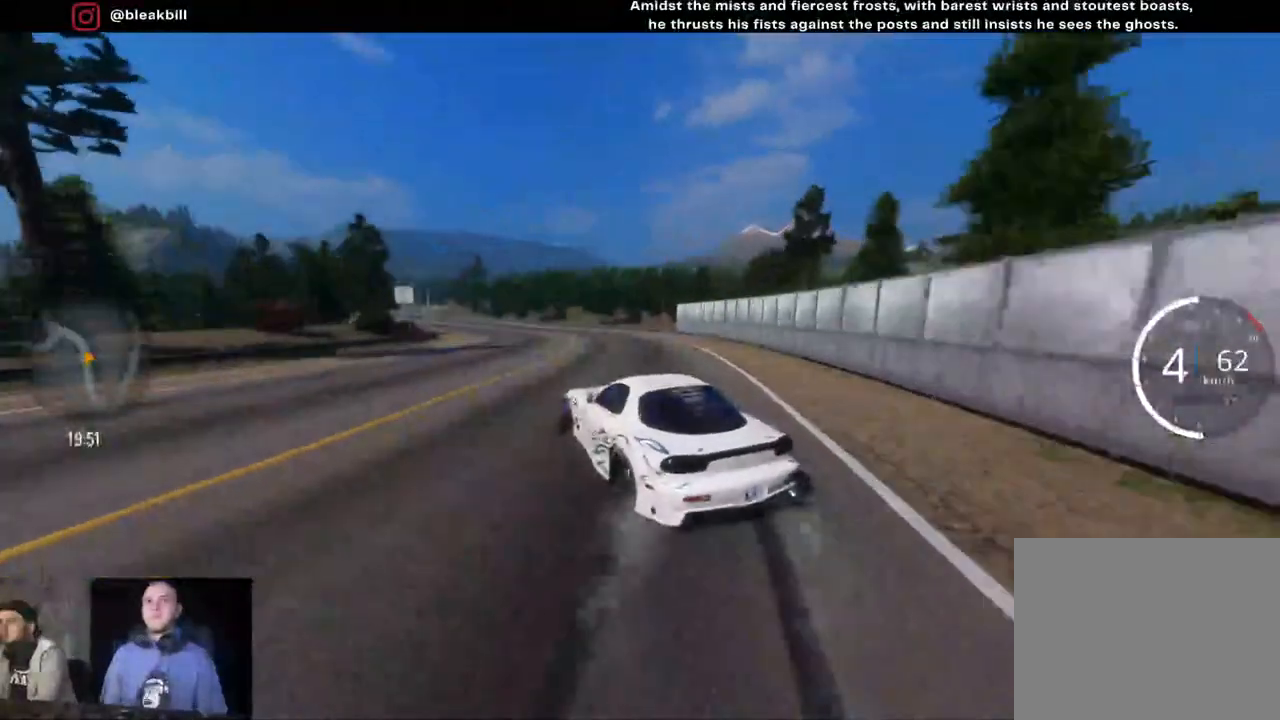
{"buttons": ["L2", "R2"], "left_stick": "left", "right_stick": "center", "events": [[167, "left_stick", "center"], [267, "left_stick", "left"], [500, "L2", "down"]]}
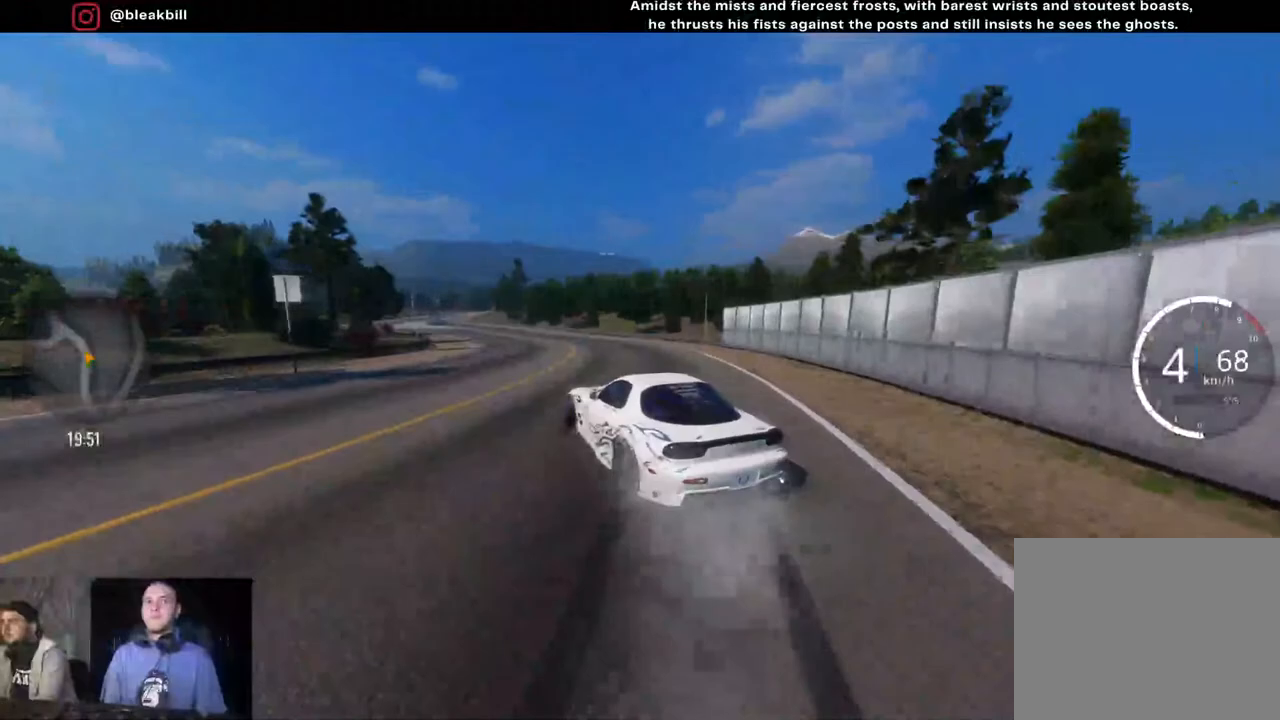
{"buttons": ["R2"], "left_stick": "left", "right_stick": "center", "events": [[150, "L2", "up"]]}
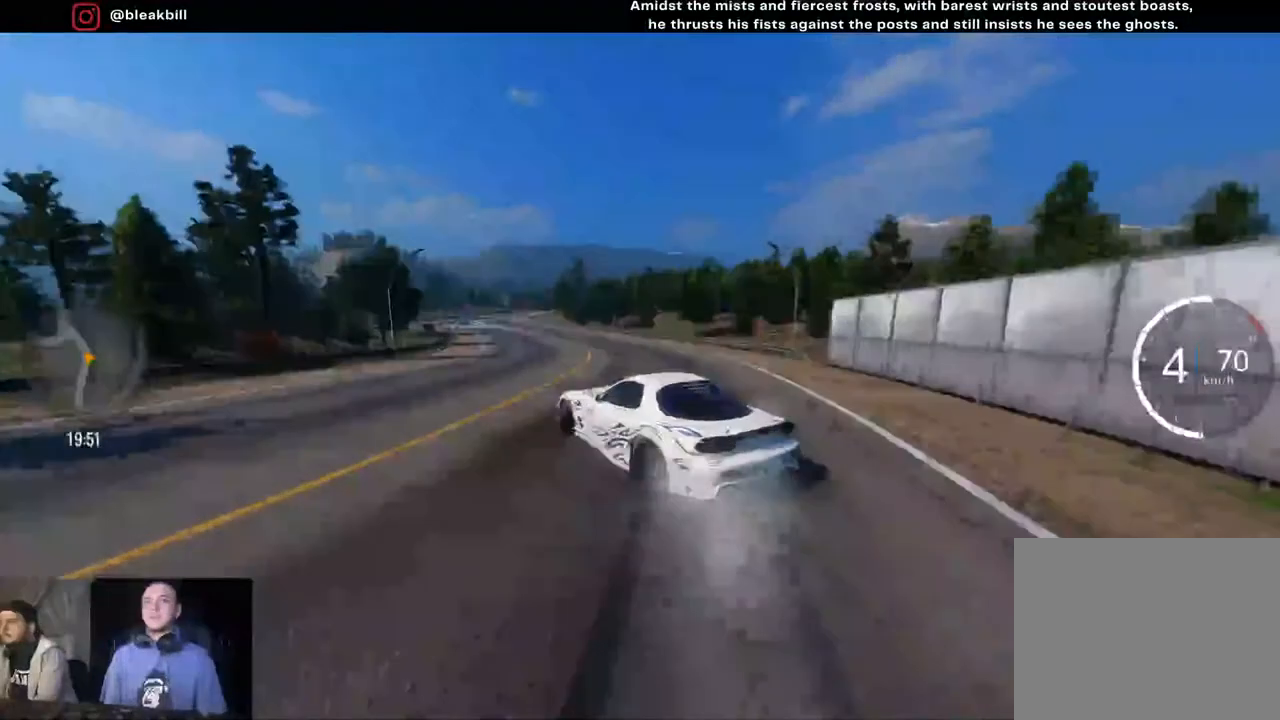
{"buttons": ["R2"], "left_stick": "left", "right_stick": "center", "events": [[83, "left_stick", "center"], [300, "left_stick", "left"]]}
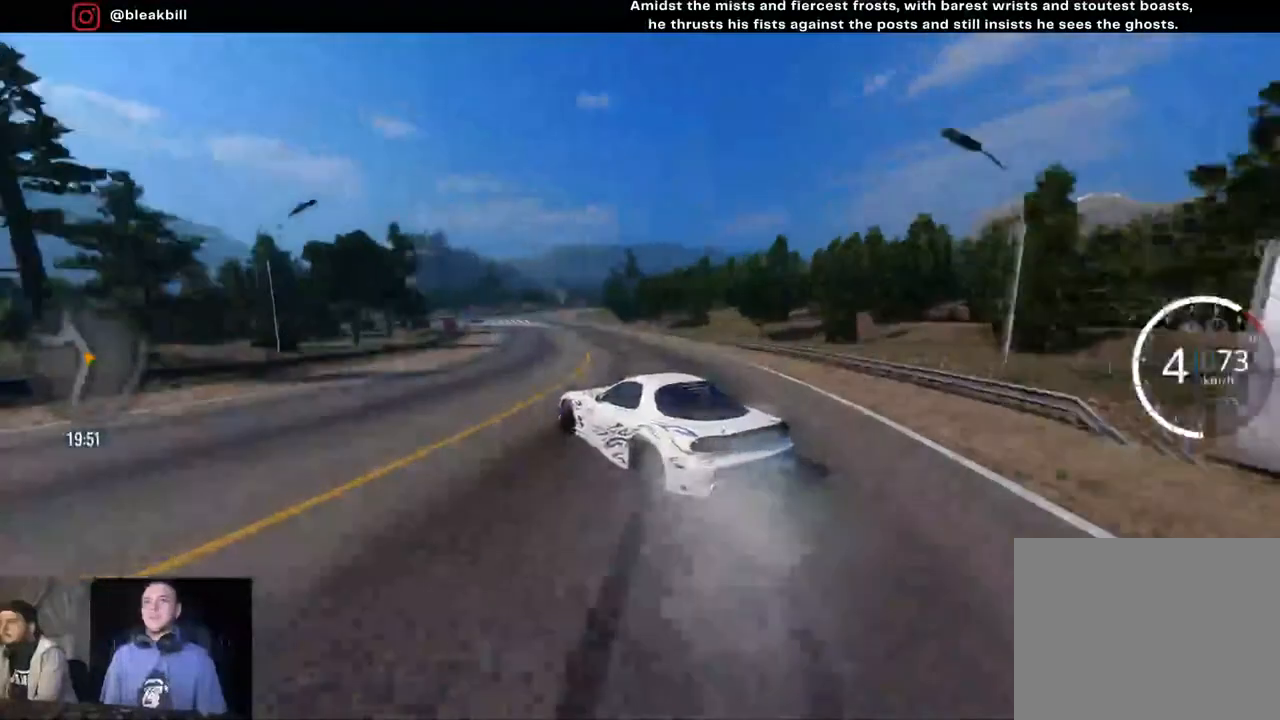
{"buttons": ["R2"], "left_stick": "center", "right_stick": "center", "events": [[50, "left_stick", "center"], [250, "left_stick", "left"], [400, "left_stick", "center"]]}
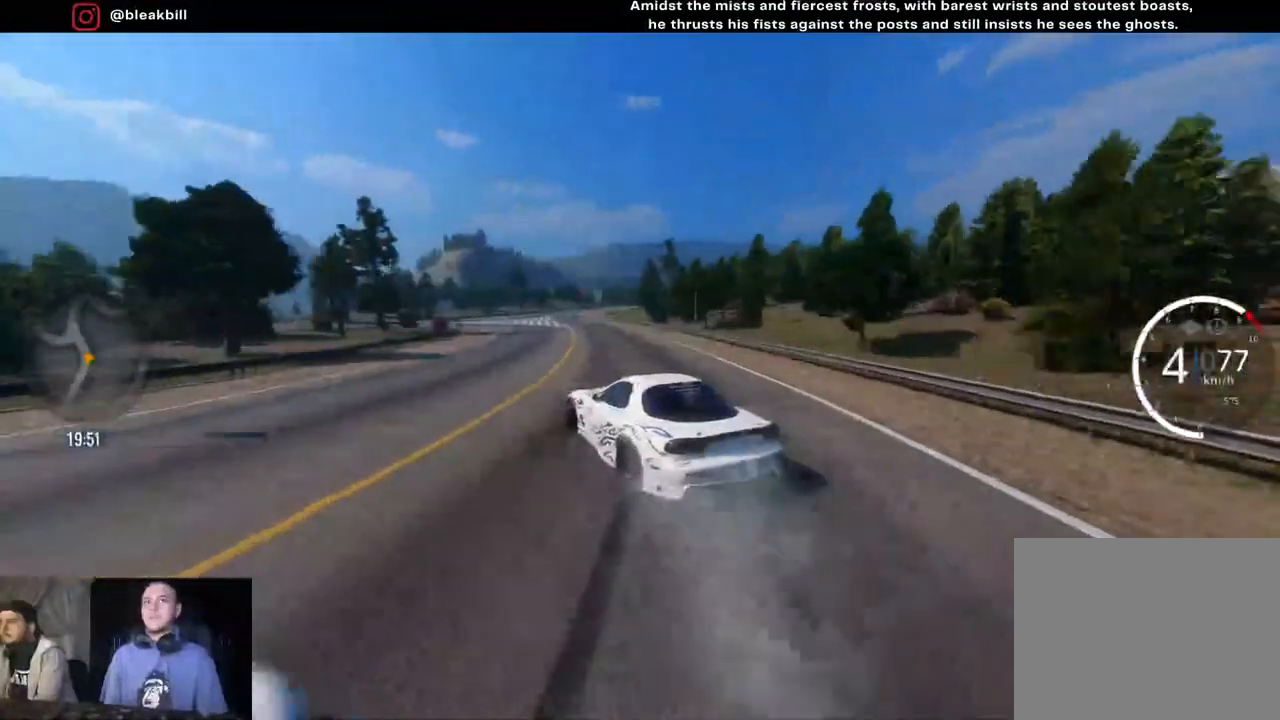
{"buttons": ["R2"], "left_stick": "left", "right_stick": "center", "events": [[50, "left_stick", "left"], [350, "left_stick", "center"], [400, "left_stick", "left"]]}
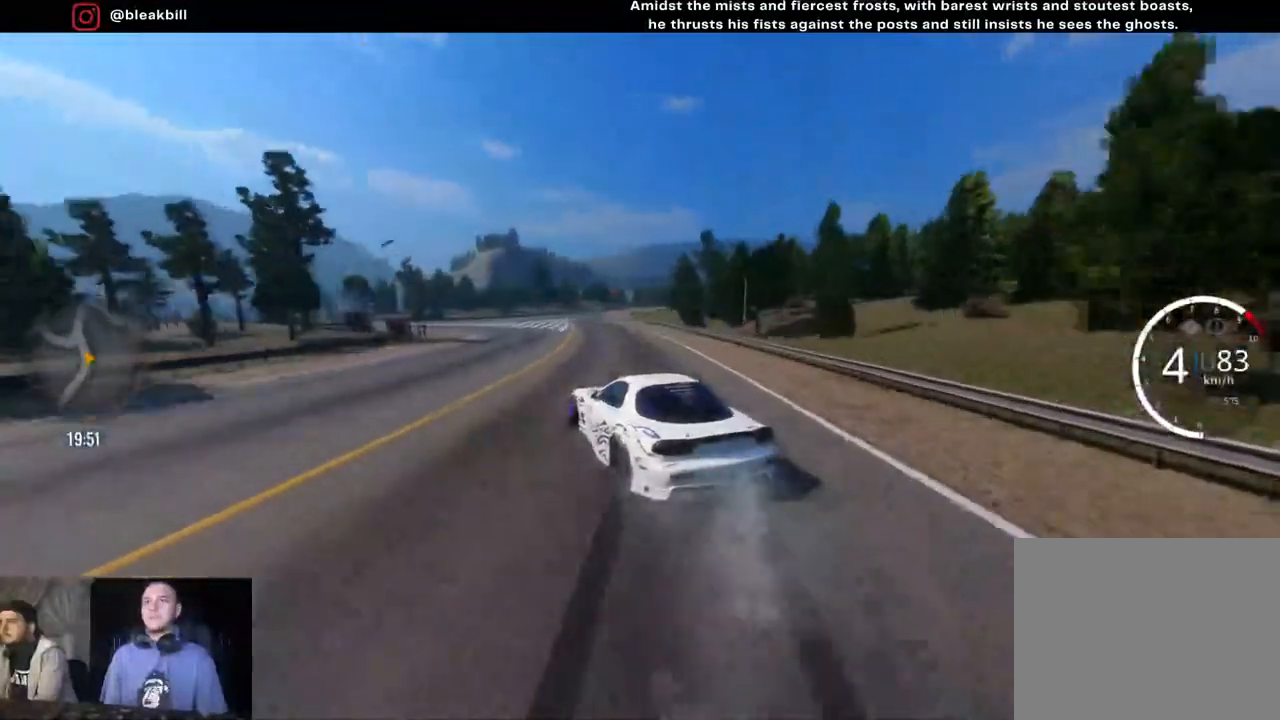
{"buttons": ["R2"], "left_stick": "left", "right_stick": "center", "events": [[267, "L2", "down"], [417, "L2", "up"]]}
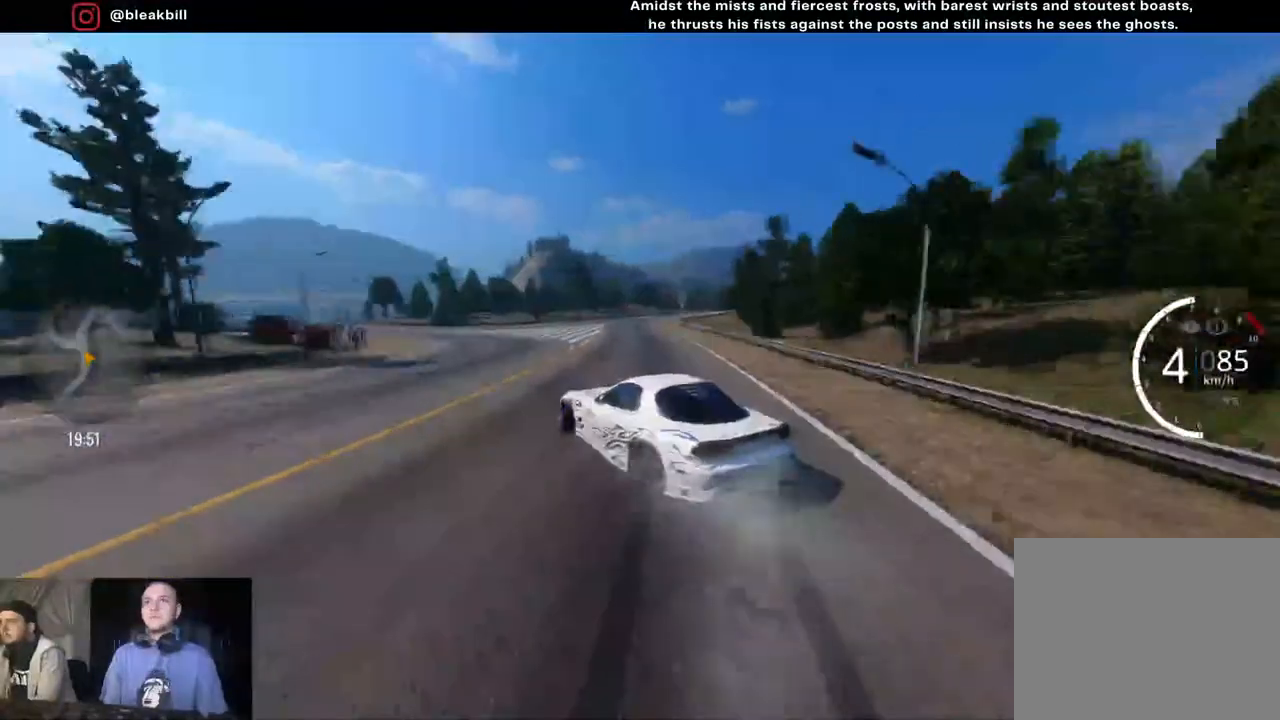
{"buttons": ["R2"], "left_stick": "right", "right_stick": "center", "events": [[50, "L2", "down"], [167, "L2", "up"], [283, "L2", "down"], [283, "left_stick", "center"], [467, "L2", "up"], [483, "left_stick", "right"]]}
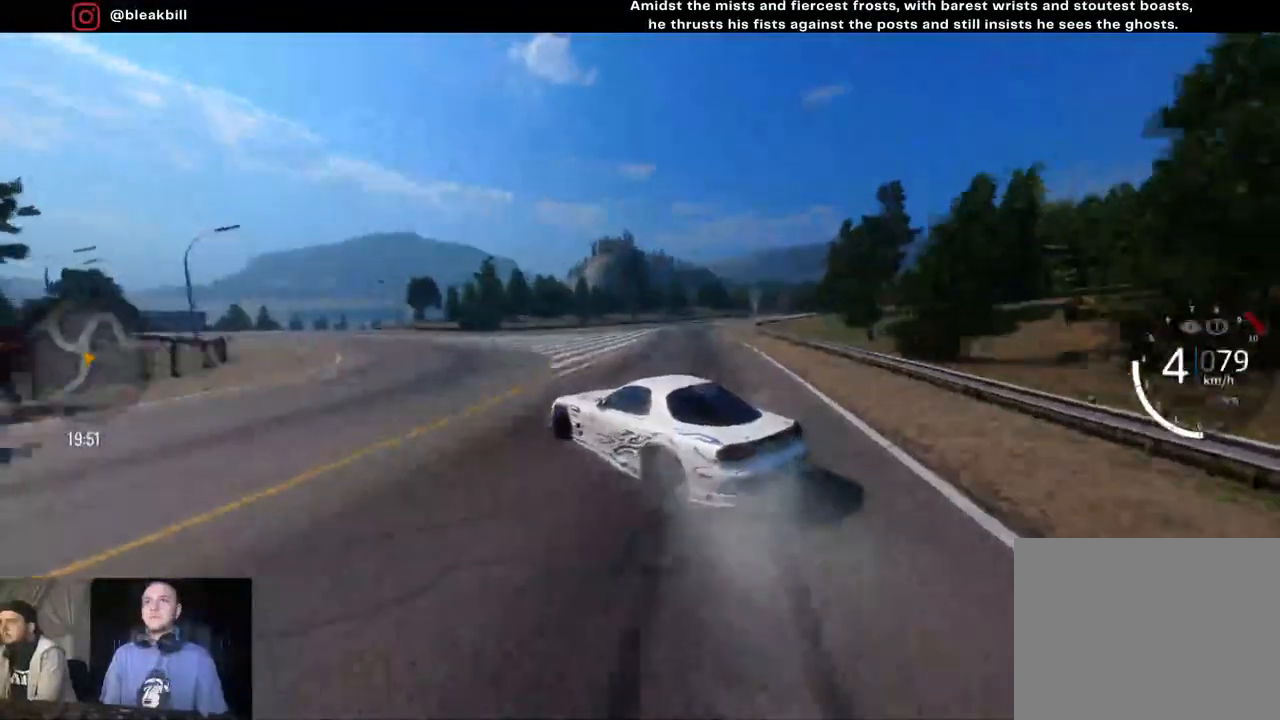
{"buttons": ["R2"], "left_stick": "right", "right_stick": "center", "events": [[117, "L2", "down"], [233, "L2", "up"], [350, "L2", "down"], [467, "L2", "up"]]}
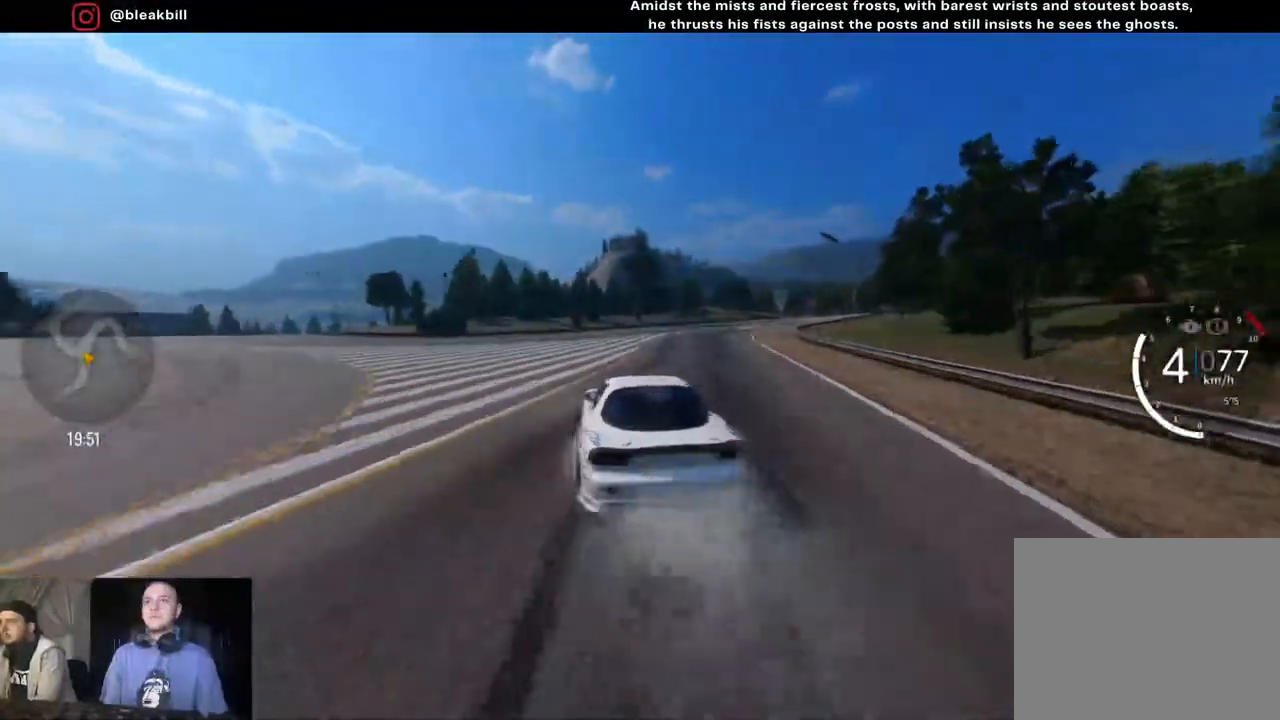
{"buttons": ["R2"], "left_stick": "center", "right_stick": "center", "events": [[100, "L2", "down"], [133, "left_stick", "center"], [150, "L2", "up"], [217, "left_stick", "right"], [333, "SQUARE", "down"], [383, "left_stick", "center"], [417, "SQUARE", "up"]]}
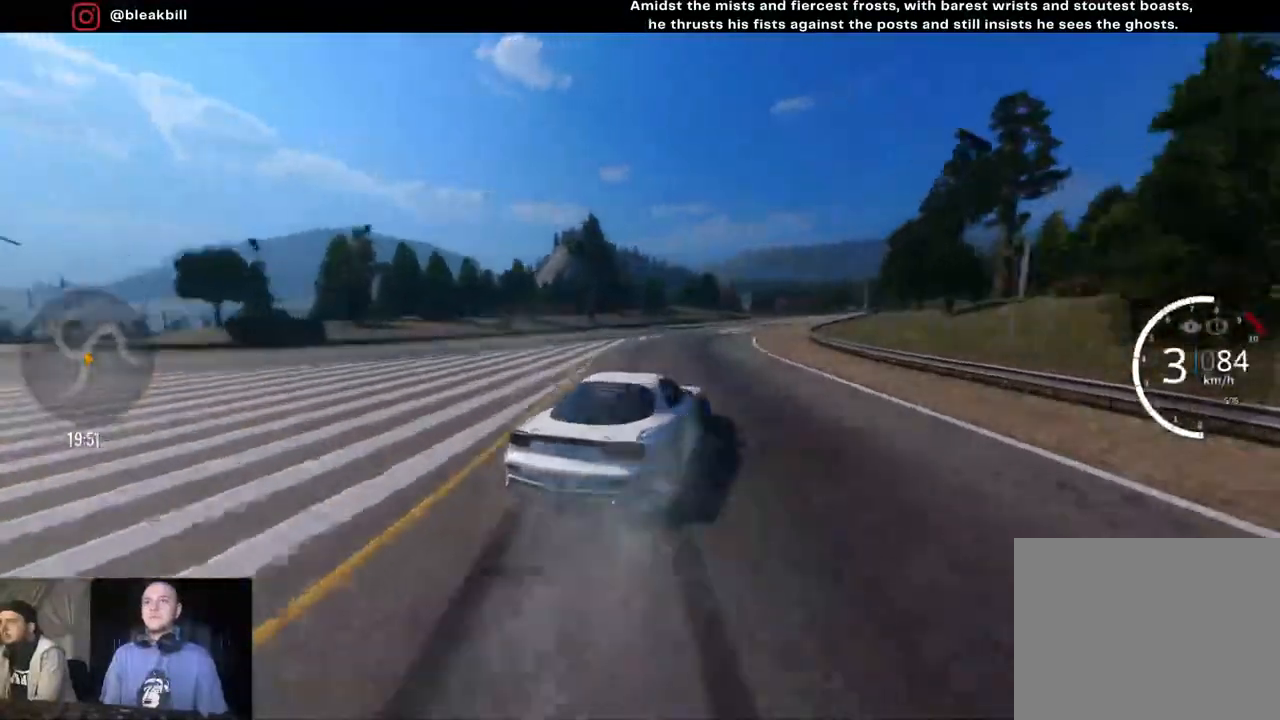
{"buttons": ["R2"], "left_stick": "right", "right_stick": "center", "events": [[50, "left_stick", "right"], [150, "left_stick", "center"], [250, "left_stick", "right"]]}